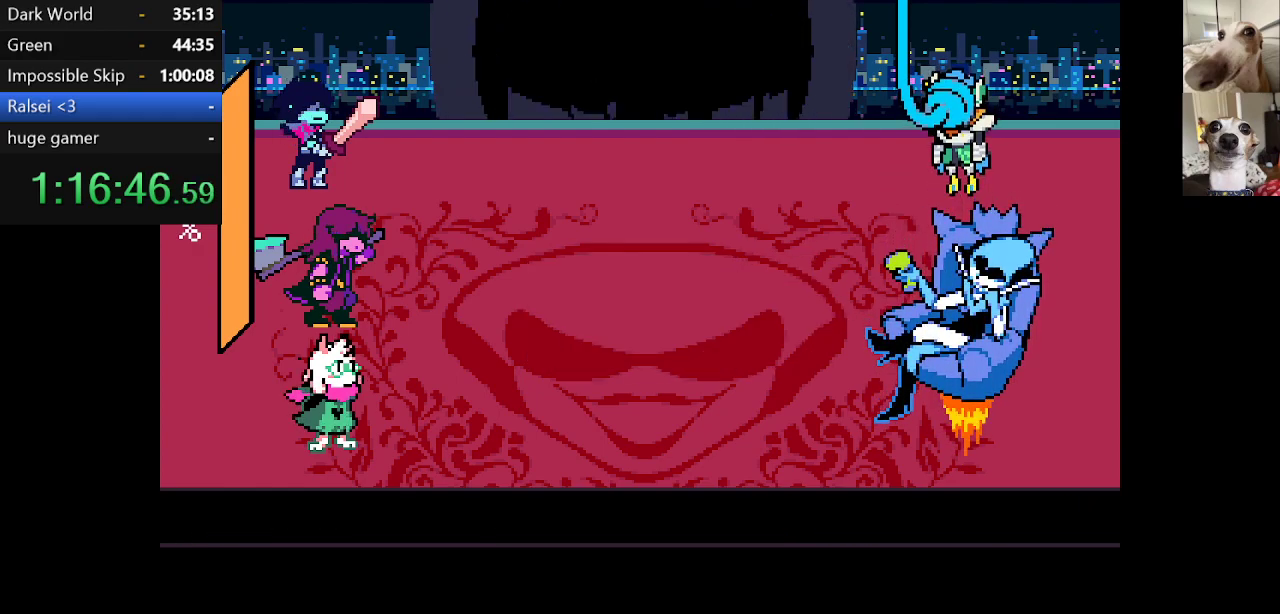
Gameplay with keyboard; each line is a JSON object with the keys held at the frame after it. "events" lists presses ("down") and releases ("up") of "c", "ctrl", "down", "escape", "left", "return", "right", "shift", "up", "x" and "z" between this image and that frame as [ms after this image, input, new state], when the widget could be followed in between. No other keys are recorded. Mouse input is not recorded.
{"keys": ["c", "x"], "events": [[34, "return", "up"], [34, "z", "down"], [117, "return", "down"], [117, "z", "up"], [167, "return", "up"], [167, "z", "down"], [267, "return", "down"], [267, "z", "up"], [317, "return", "up"], [367, "z", "down"], [450, "z", "up"]]}
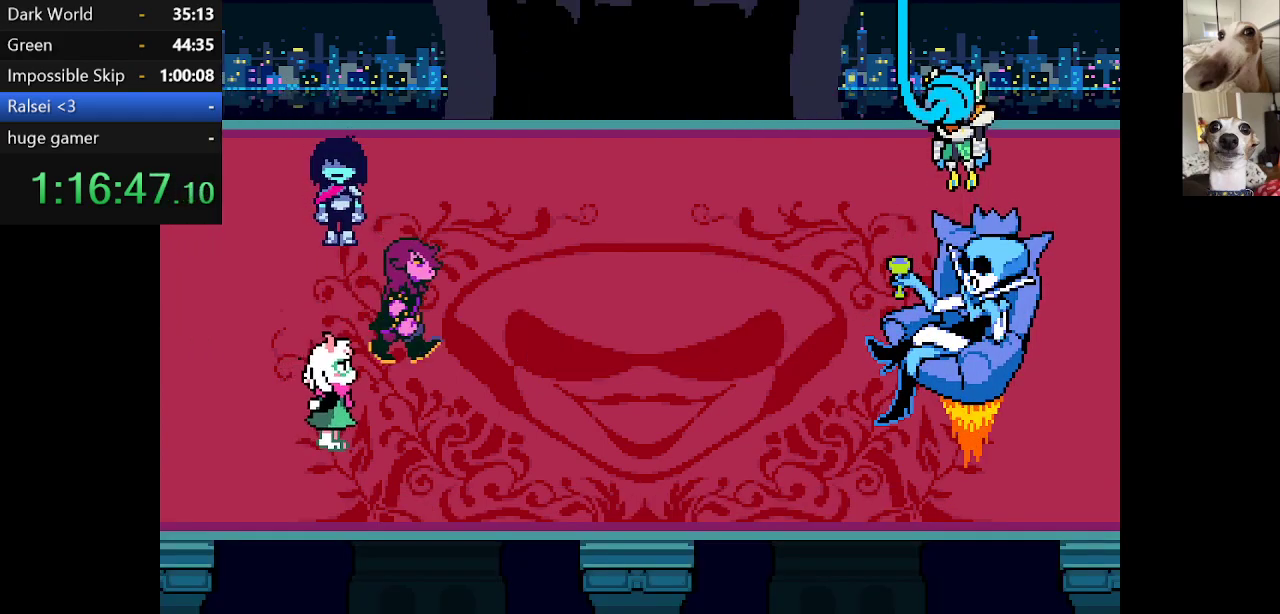
{"keys": ["c", "x", "z"], "events": [[50, "return", "down"], [50, "z", "down"], [150, "return", "up"], [150, "z", "up"], [234, "return", "down"], [234, "z", "down"], [284, "return", "up"], [334, "z", "up"], [367, "return", "down"], [434, "return", "up"], [434, "z", "down"]]}
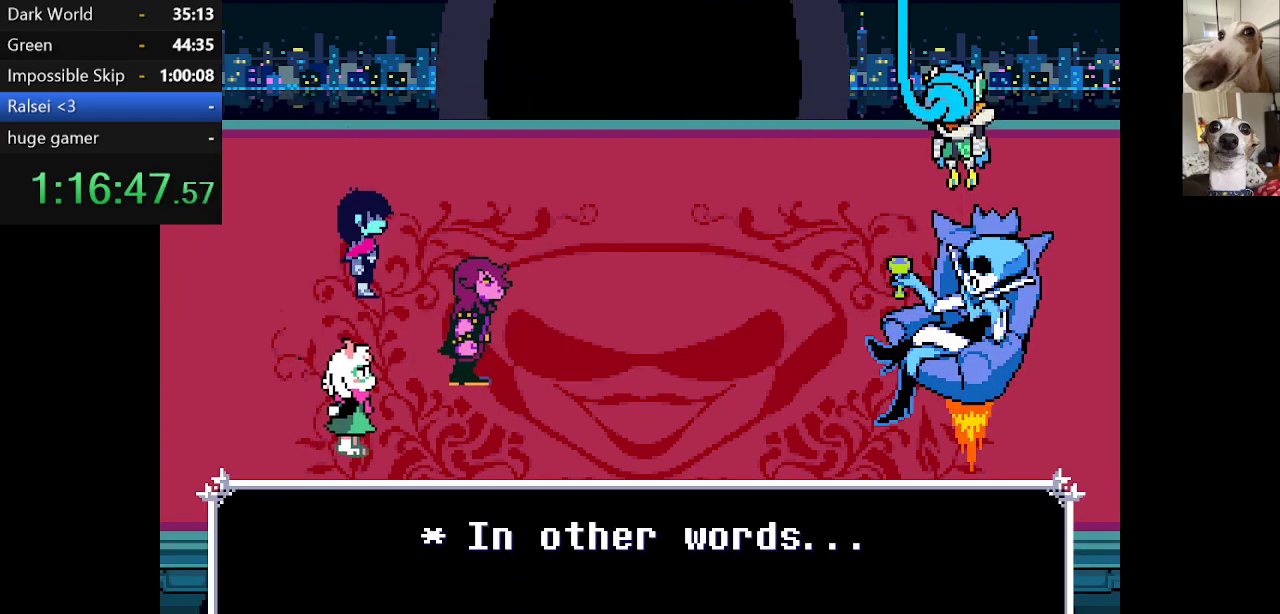
{"keys": ["c", "x"], "events": [[17, "return", "down"], [17, "z", "up"], [50, "return", "up"], [150, "return", "down"], [150, "z", "down"], [200, "return", "up"], [250, "z", "up"], [334, "z", "down"], [434, "return", "down"], [434, "z", "up"], [484, "return", "up"]]}
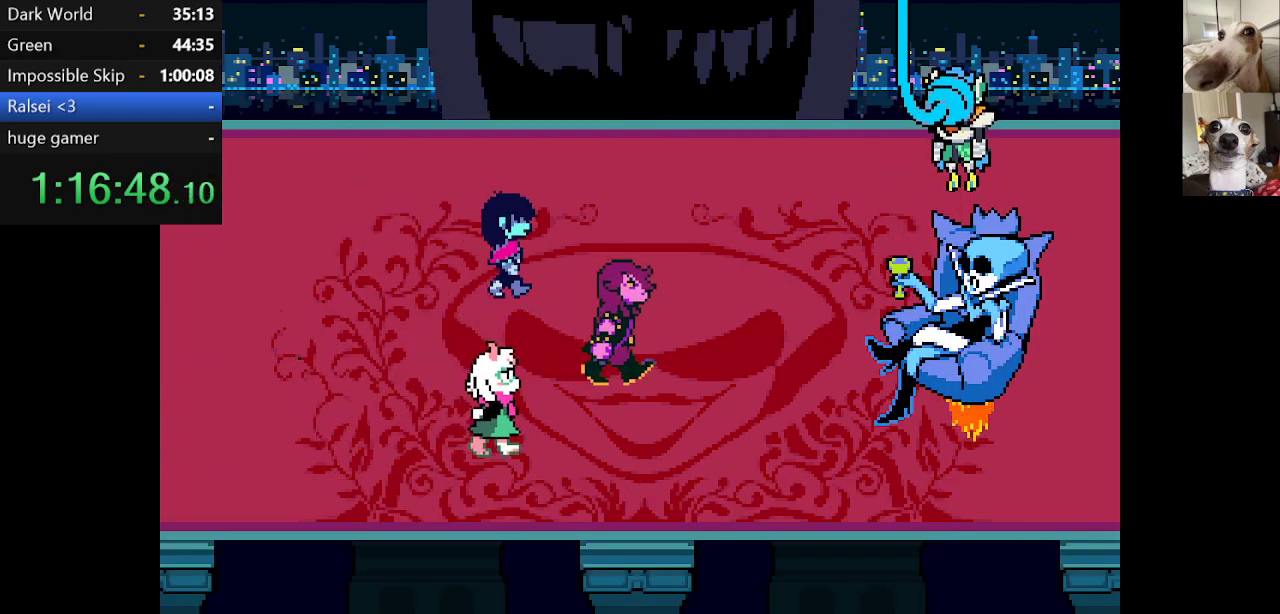
{"keys": ["c", "return", "x"], "events": [[17, "z", "down"], [67, "return", "down"], [117, "z", "up"], [167, "return", "up"], [217, "return", "down"], [267, "return", "up"], [267, "z", "down"], [300, "z", "up"], [350, "return", "down"], [400, "return", "up"], [400, "z", "down"], [500, "return", "down"], [500, "z", "up"]]}
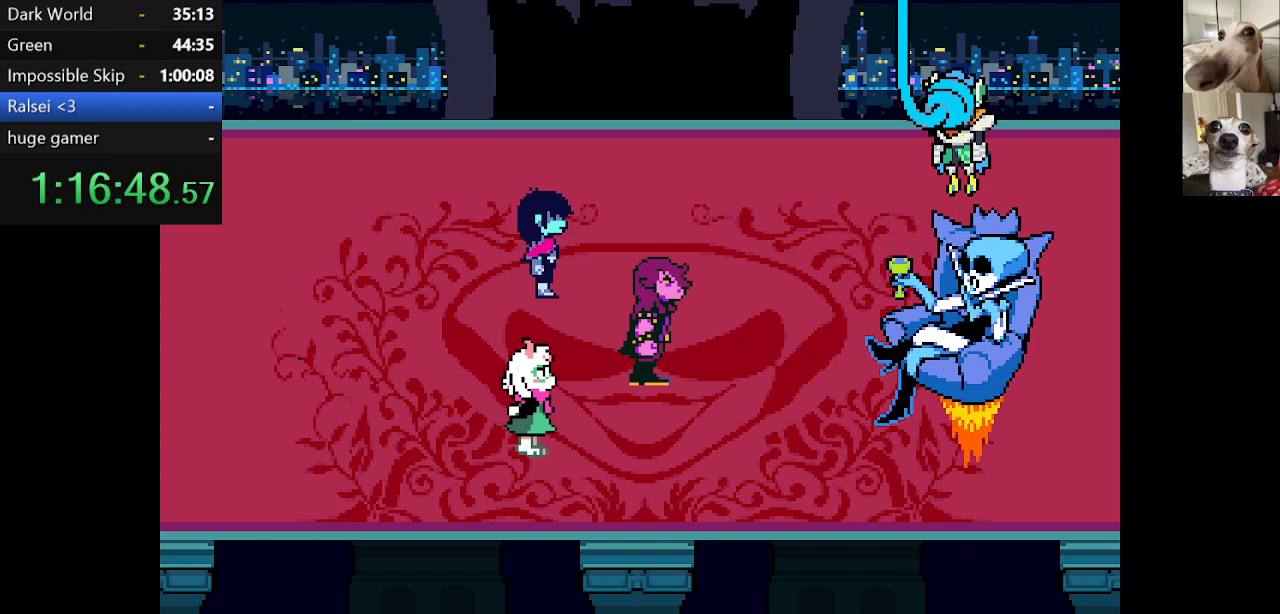
{"keys": ["c", "return", "x", "z"], "events": [[50, "return", "up"], [84, "return", "down"], [84, "z", "down"], [134, "return", "up"], [184, "z", "up"], [234, "return", "down"], [284, "return", "up"], [484, "return", "down"], [484, "z", "down"]]}
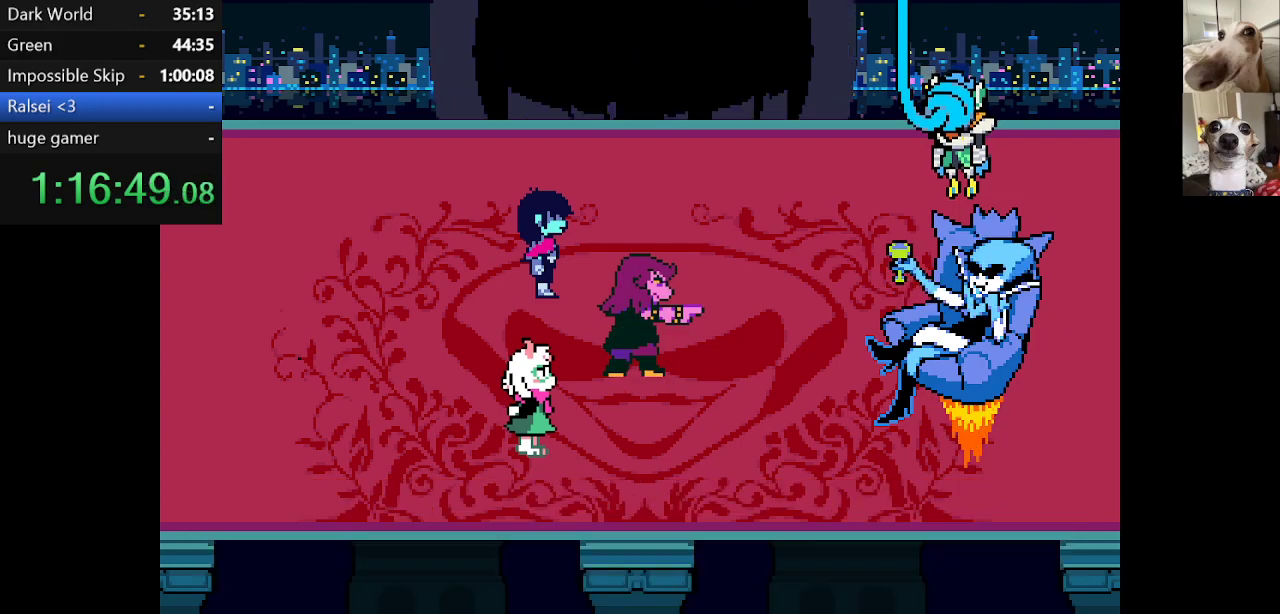
{"keys": ["c", "x"], "events": [[67, "return", "up"], [67, "z", "up"], [167, "return", "down"], [167, "z", "down"], [200, "return", "up"], [250, "return", "down"], [250, "z", "up"], [350, "return", "up"], [350, "z", "down"], [384, "return", "down"], [434, "return", "up"], [434, "z", "up"]]}
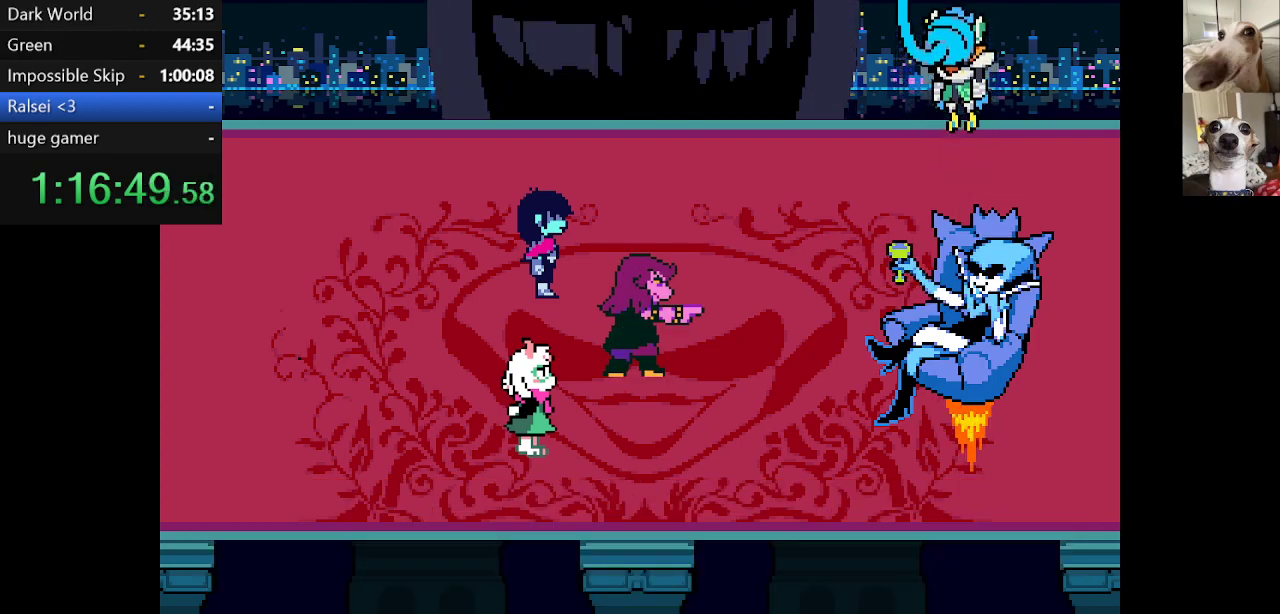
{"keys": ["c", "return", "x"], "events": [[34, "return", "down"], [34, "z", "down"], [84, "return", "up"], [134, "return", "down"], [134, "z", "up"], [234, "return", "up"], [234, "z", "down"], [267, "return", "down"], [300, "return", "up"], [300, "z", "up"], [400, "z", "down"], [500, "return", "down"], [500, "z", "up"]]}
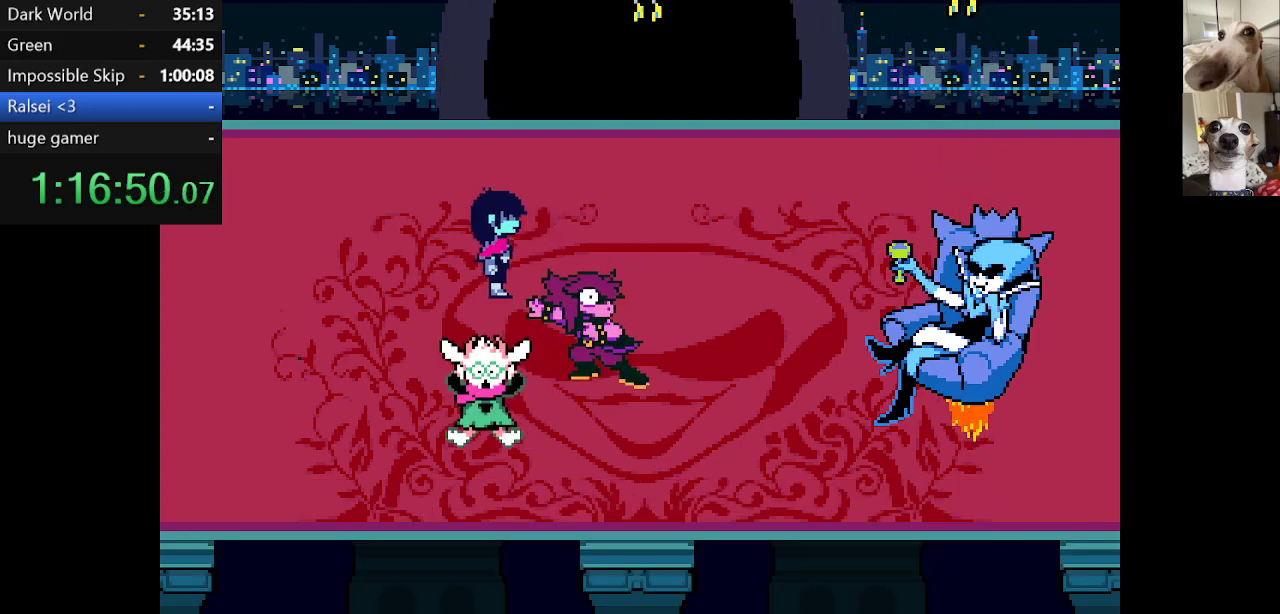
{"keys": ["c", "x", "z"], "events": [[84, "return", "up"], [134, "return", "down"], [134, "z", "down"], [184, "return", "up"], [184, "z", "up"], [284, "return", "down"], [317, "return", "up"], [317, "z", "down"], [367, "return", "down"], [367, "z", "up"], [417, "return", "up"], [467, "z", "down"]]}
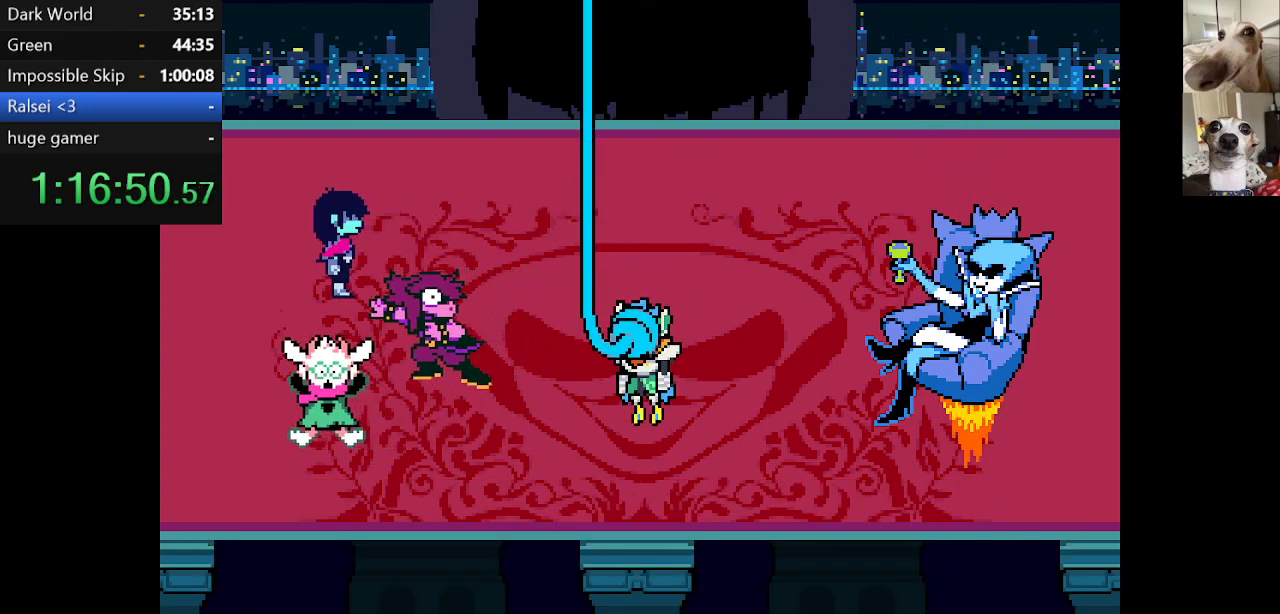
{"keys": ["c", "return", "x"], "events": [[17, "return", "down"], [50, "return", "up"], [50, "z", "up"], [100, "return", "down"], [150, "return", "up"], [200, "z", "down"], [250, "return", "down"], [300, "return", "up"], [300, "z", "up"], [334, "return", "down"], [384, "z", "down"], [434, "return", "up"], [484, "return", "down"], [484, "z", "up"]]}
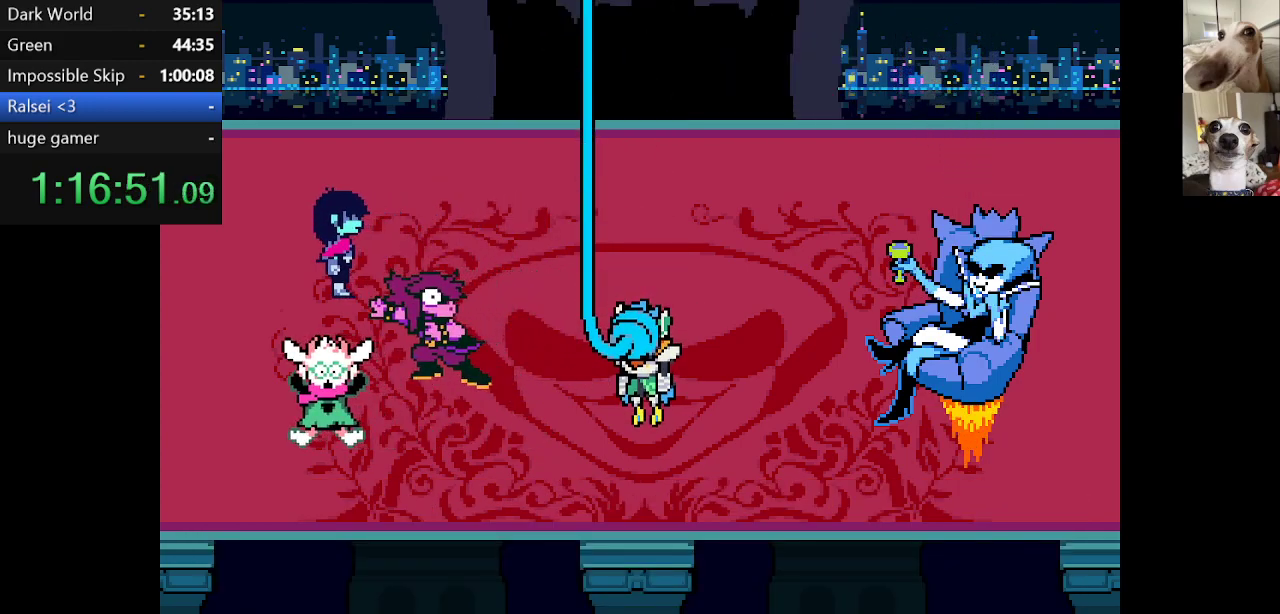
{"keys": ["c", "x", "z"], "events": [[17, "return", "up"], [84, "return", "down"], [84, "z", "down"], [117, "return", "up"], [167, "z", "up"], [217, "return", "down"], [267, "return", "up"], [300, "return", "down"], [300, "z", "down"], [367, "return", "up"], [400, "z", "up"], [450, "return", "down"], [450, "z", "down"], [500, "return", "up"]]}
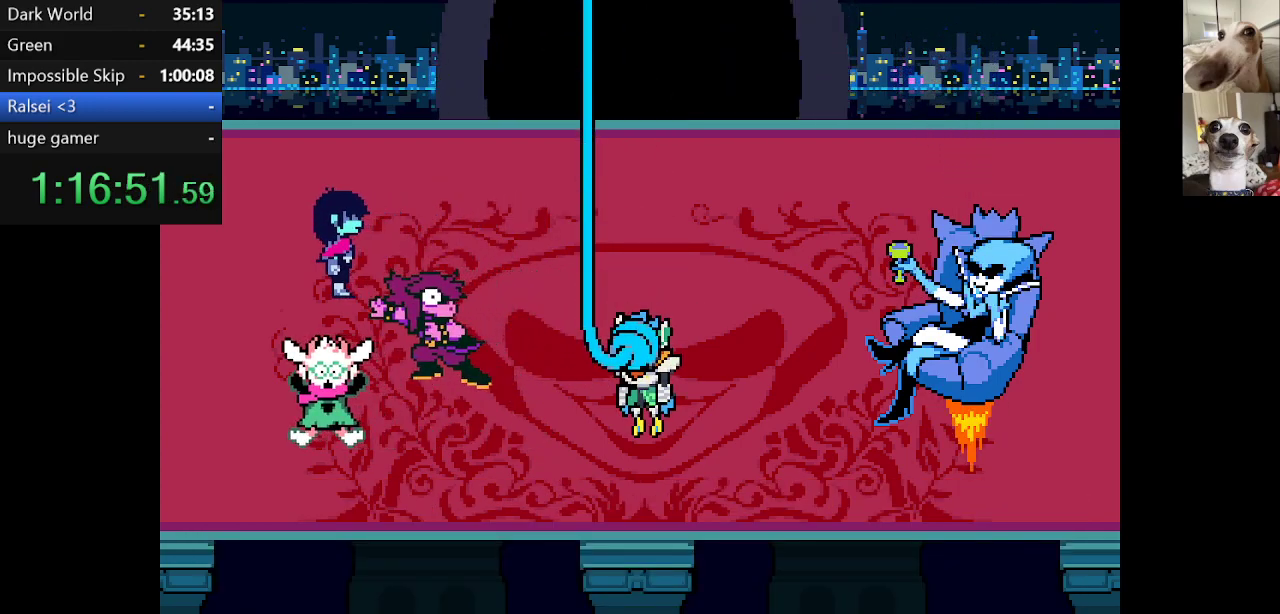
{"keys": ["c", "return", "x"], "events": [[50, "z", "up"], [84, "return", "down"], [134, "return", "up"], [134, "z", "down"], [234, "z", "up"], [284, "z", "down"], [334, "return", "down"], [367, "return", "up"], [417, "z", "up"], [467, "return", "down"]]}
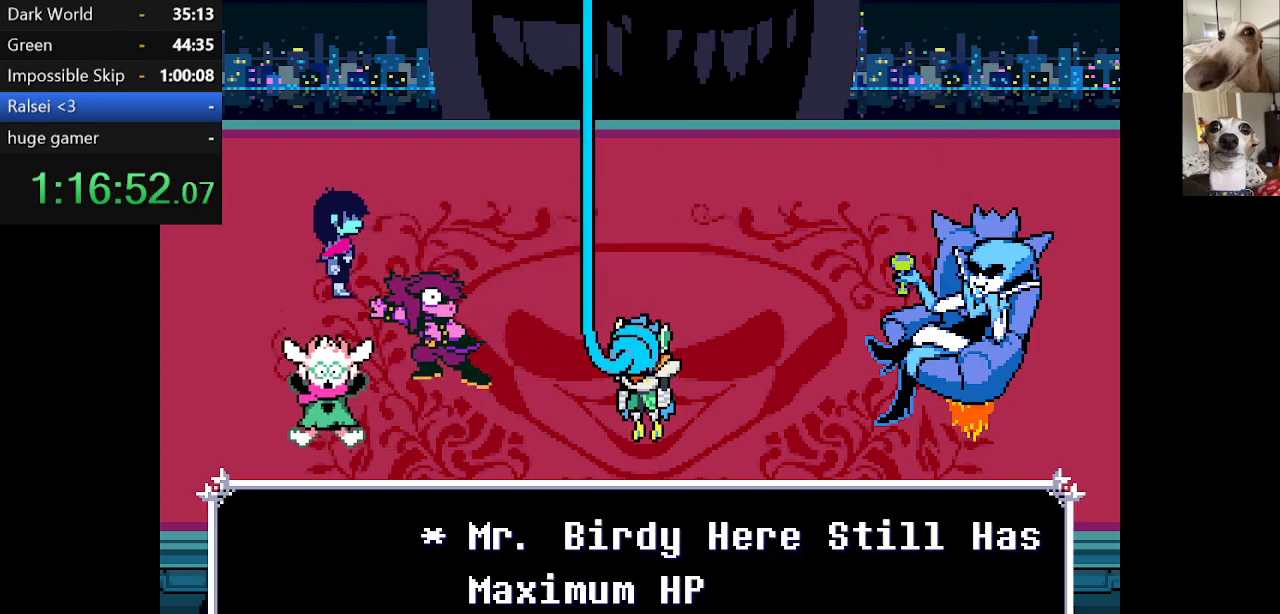
{"keys": ["c", "x"], "events": [[17, "return", "up"], [17, "z", "down"], [50, "return", "down"], [100, "z", "up"], [150, "return", "up"], [200, "return", "down"], [200, "z", "down"], [250, "return", "up"], [300, "return", "down"], [334, "return", "up"], [434, "return", "down"], [434, "z", "up"], [484, "return", "up"]]}
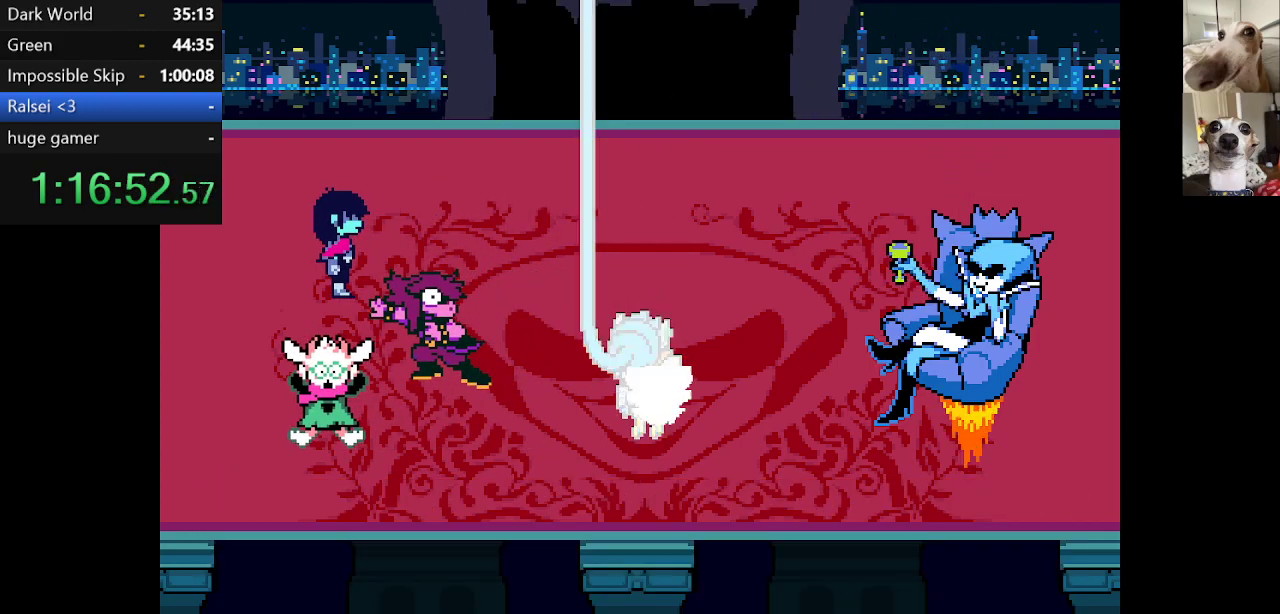
{"keys": ["c", "x", "z"], "events": [[34, "return", "down"], [34, "z", "down"], [84, "return", "up"], [167, "return", "down"], [217, "return", "up"], [217, "z", "up"], [250, "return", "down"], [317, "return", "up"], [317, "z", "down"]]}
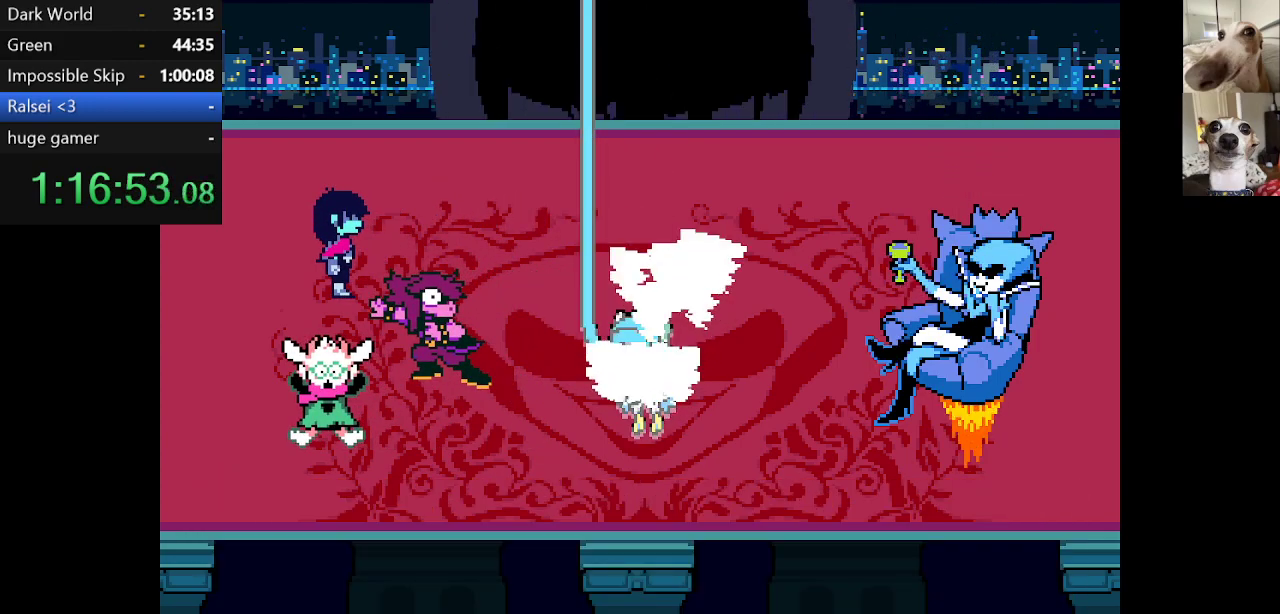
{"keys": ["c", "return", "x"], "events": [[34, "z", "up"], [184, "return", "down"], [184, "z", "down"], [234, "return", "up"], [284, "z", "up"], [317, "return", "down"], [384, "return", "up"], [384, "z", "down"], [467, "return", "down"], [467, "z", "up"]]}
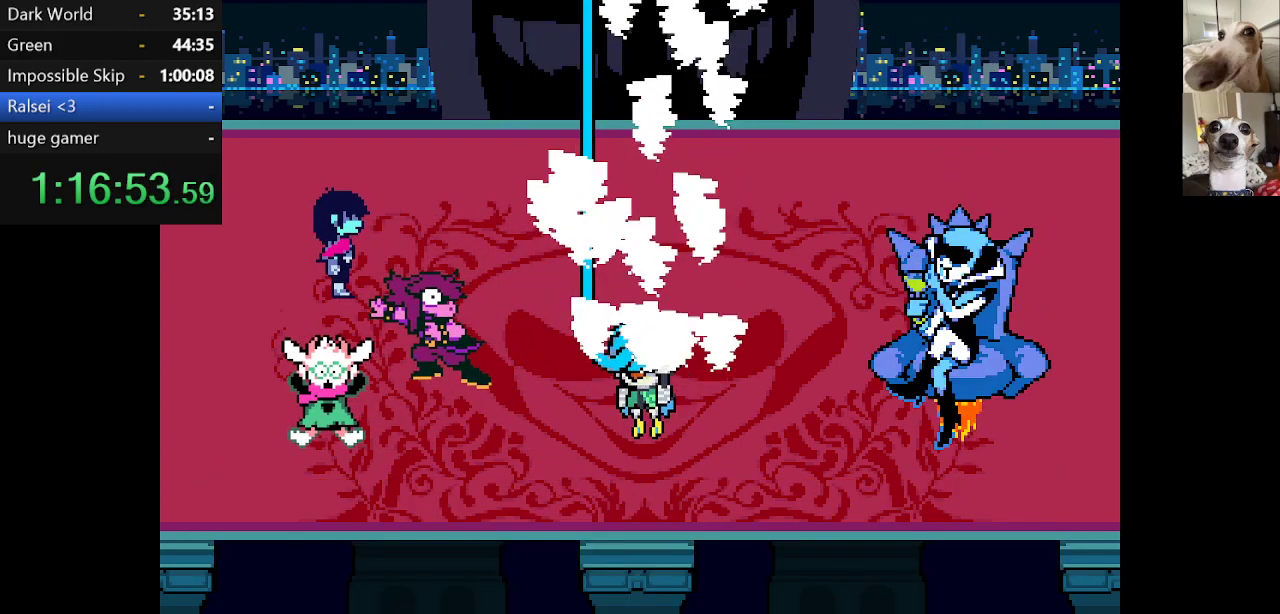
{"keys": ["c", "return", "x"], "events": [[17, "return", "up"], [17, "z", "down"], [67, "return", "down"], [100, "z", "up"], [150, "return", "up"], [200, "return", "down"], [200, "z", "down"], [284, "return", "up"], [284, "z", "up"], [334, "return", "down"], [384, "return", "up"], [384, "z", "down"], [484, "return", "down"], [484, "z", "up"]]}
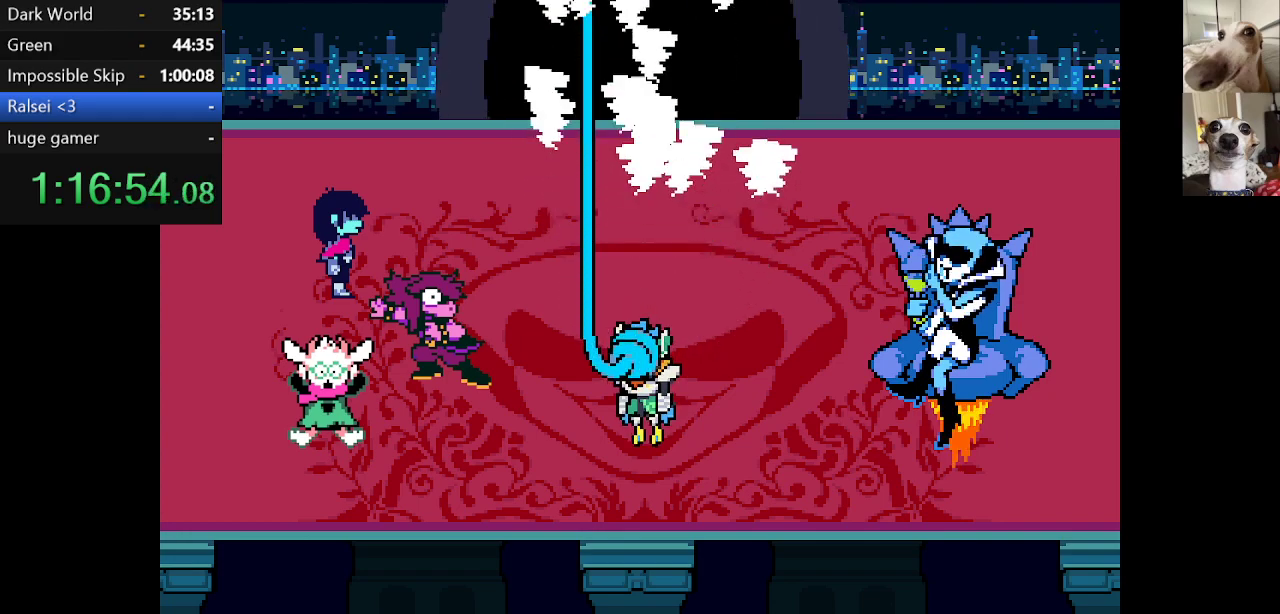
{"keys": ["c", "x", "z"], "events": [[34, "return", "up"], [67, "z", "down"], [117, "return", "down"], [167, "return", "up"], [217, "z", "up"], [267, "return", "down"], [267, "z", "down"], [317, "return", "up"], [350, "return", "down"], [400, "return", "up"], [400, "z", "up"], [450, "z", "down"]]}
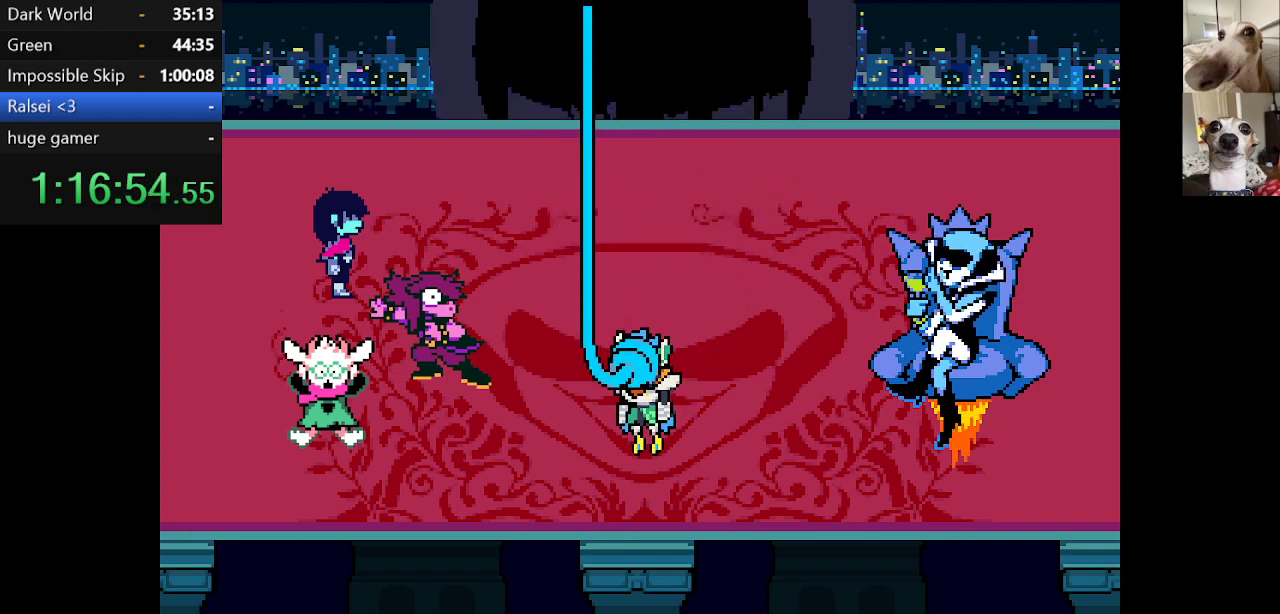
{"keys": ["c", "x", "z"], "events": [[134, "z", "up"], [200, "z", "down"]]}
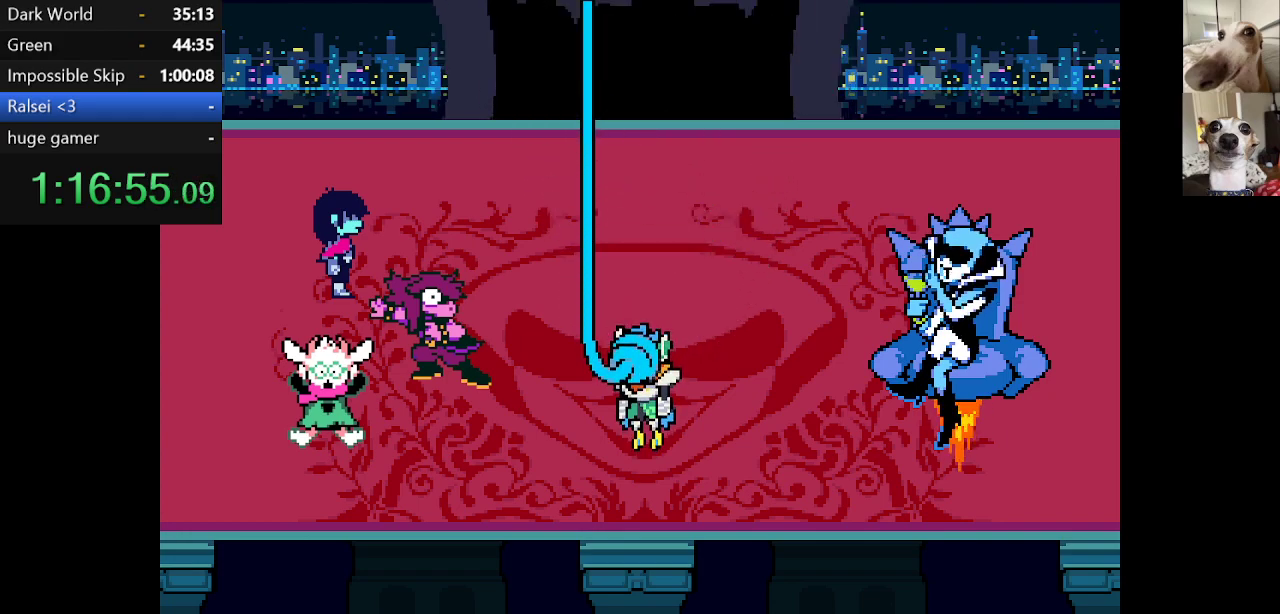
{"keys": ["c", "x"], "events": [[434, "z", "up"]]}
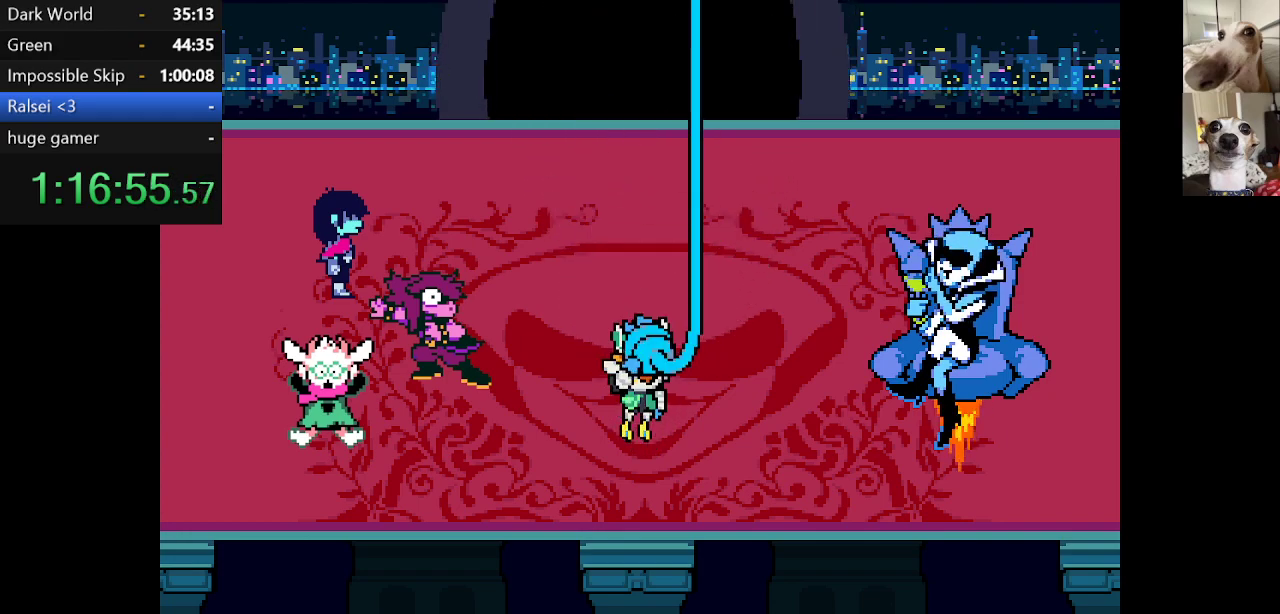
{"keys": ["c", "return", "x", "z"], "events": [[34, "z", "down"], [167, "z", "up"], [217, "z", "down"], [350, "return", "down"], [350, "z", "up"], [450, "return", "up"], [450, "z", "down"], [500, "return", "down"]]}
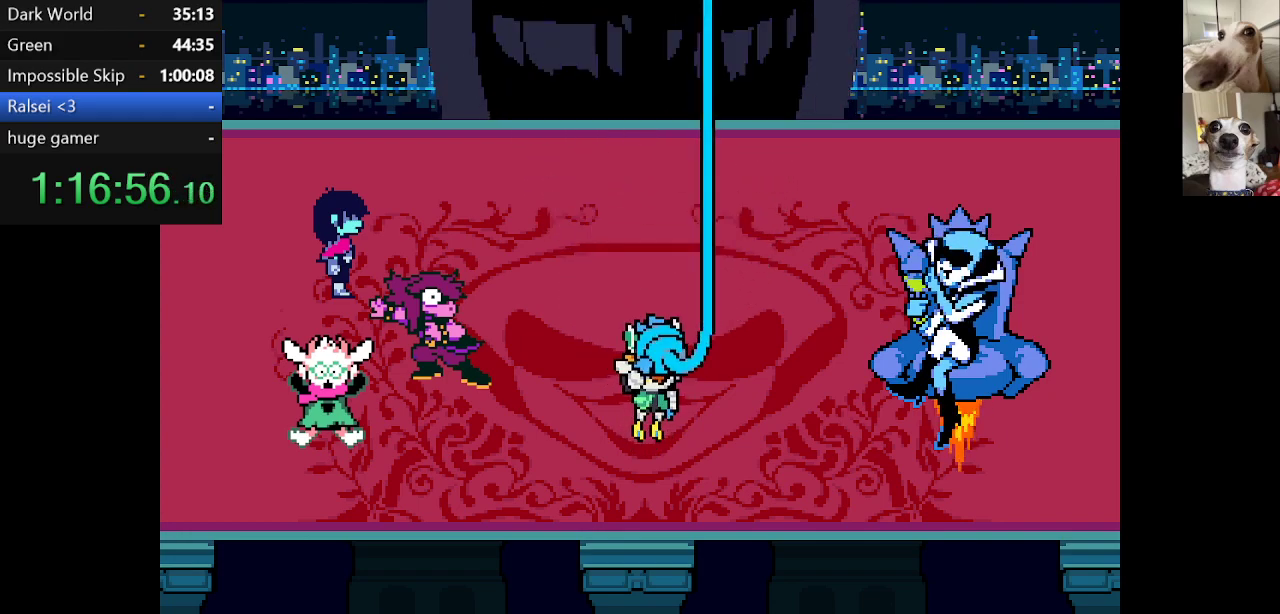
{"keys": ["c", "x", "z"], "events": [[50, "return", "up"], [50, "z", "up"], [134, "return", "down"], [184, "return", "up"], [234, "z", "down"], [284, "return", "down"], [284, "z", "up"], [317, "return", "up"], [417, "return", "down"], [467, "return", "up"], [467, "z", "down"]]}
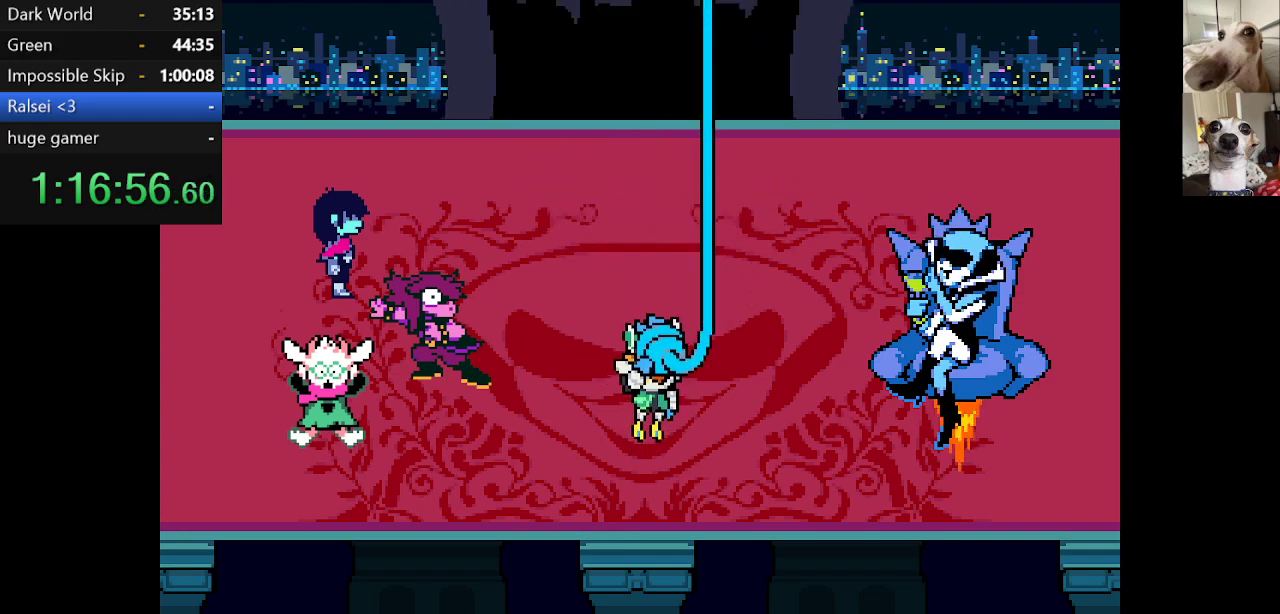
{"keys": ["c", "x"], "events": [[17, "return", "down"], [17, "z", "up"], [100, "return", "up"], [150, "return", "down"], [150, "z", "down"], [200, "return", "up"], [200, "z", "up"], [284, "return", "down"], [284, "z", "down"], [334, "return", "up"], [384, "return", "down"], [384, "z", "up"], [484, "return", "up"]]}
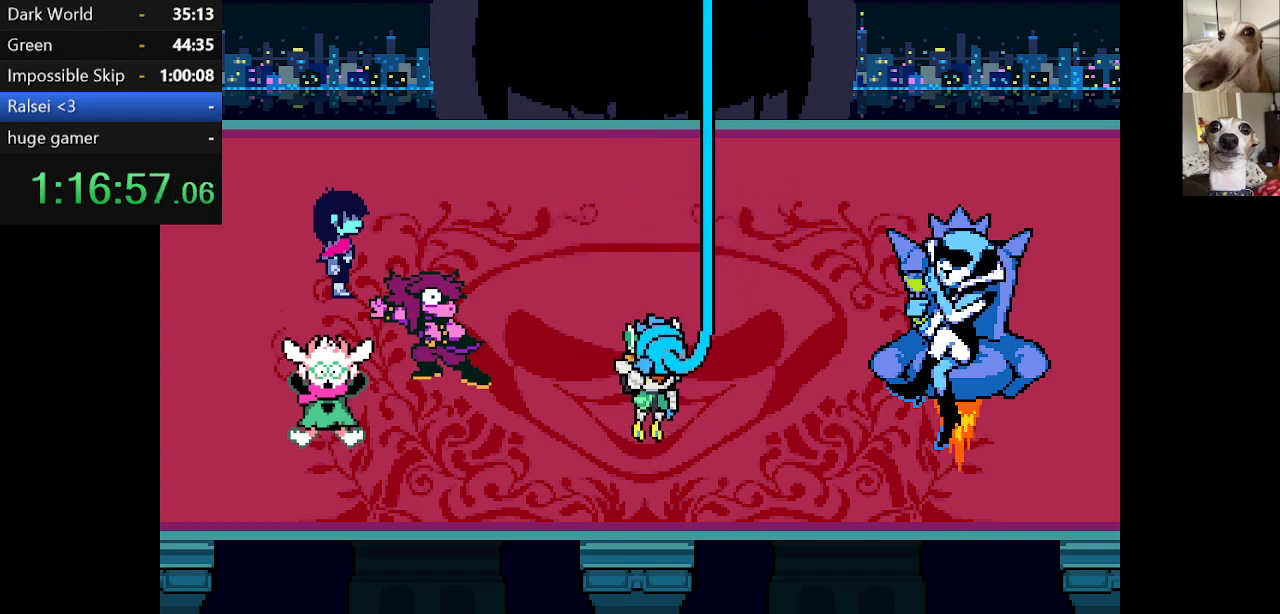
{"keys": ["c", "x"], "events": [[17, "return", "down"], [17, "z", "down"], [67, "return", "up"], [67, "z", "up"], [117, "return", "down"], [167, "z", "down"], [217, "return", "up"], [267, "return", "down"], [267, "z", "up"], [317, "return", "up"], [317, "z", "down"], [384, "return", "down"], [434, "return", "up"], [434, "z", "up"]]}
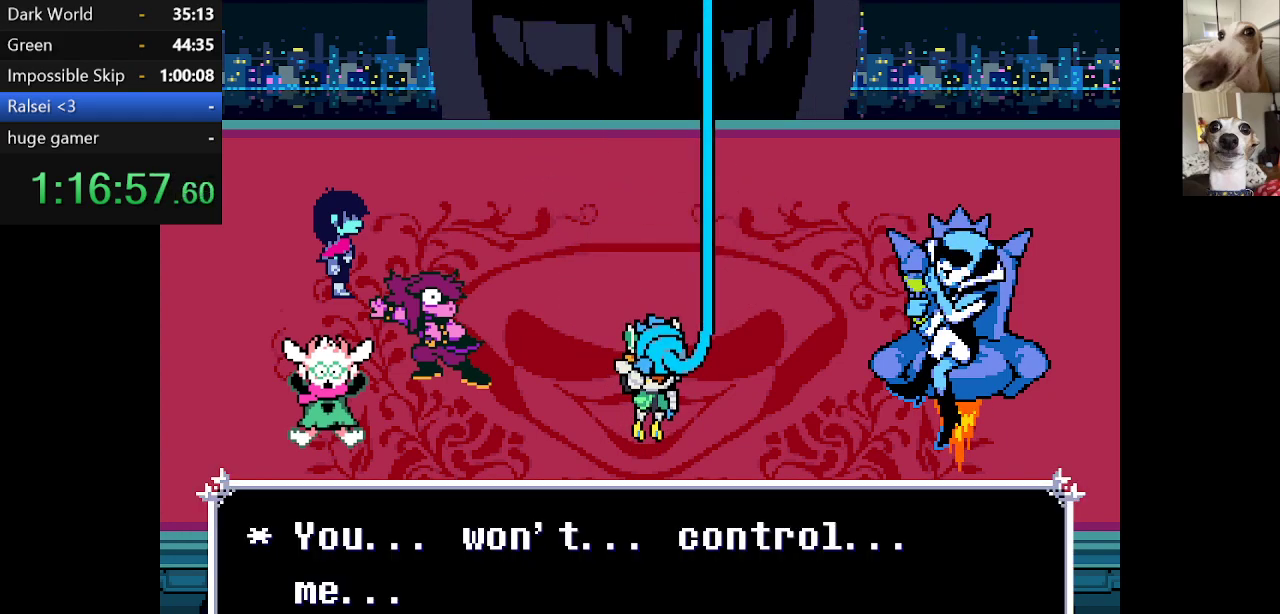
{"keys": ["c", "return", "x"], "events": [[17, "return", "down"], [17, "z", "down"], [50, "return", "up"], [117, "return", "down"], [117, "z", "up"], [150, "return", "up"], [150, "z", "down"], [250, "return", "down"], [250, "z", "up"], [300, "return", "up"], [350, "z", "down"], [400, "return", "down"], [450, "return", "up"], [450, "z", "up"], [500, "return", "down"]]}
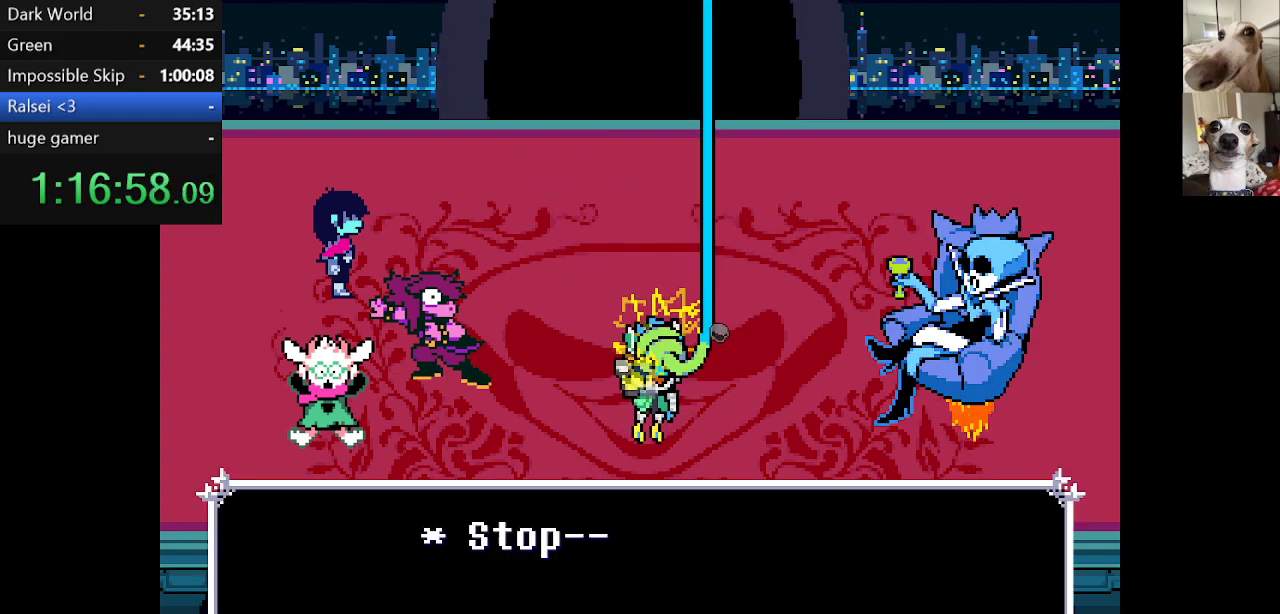
{"keys": ["c", "return", "x", "z"], "events": [[50, "z", "down"], [100, "return", "up"], [134, "z", "up"], [200, "return", "down"], [234, "return", "up"], [234, "z", "down"], [317, "return", "down"], [317, "z", "up"], [384, "return", "up"], [417, "z", "down"], [467, "return", "down"]]}
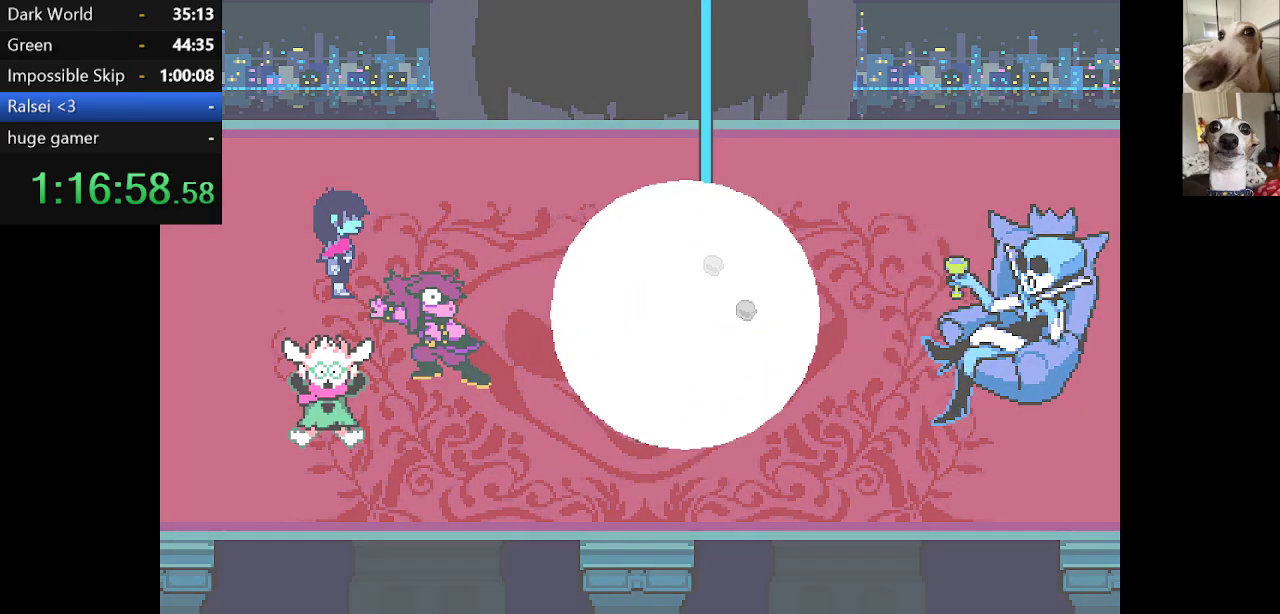
{"keys": ["c", "x"], "events": [[17, "return", "up"], [67, "z", "up"], [100, "return", "down"], [167, "return", "up"], [167, "z", "down"], [250, "return", "down"], [250, "z", "up"], [350, "return", "up"], [350, "z", "down"], [434, "return", "down"], [484, "return", "up"], [484, "z", "up"]]}
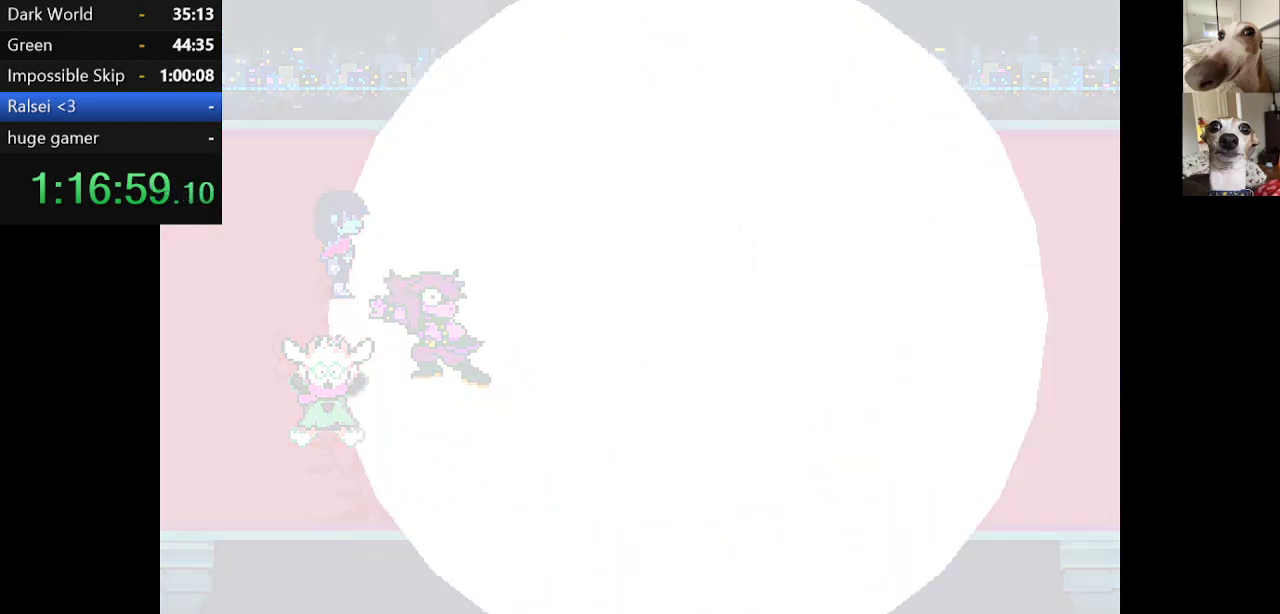
{"keys": ["c", "x", "z"], "events": [[84, "return", "down"], [117, "return", "up"], [117, "z", "down"], [184, "z", "up"], [217, "return", "down"], [267, "return", "up"], [267, "z", "down"], [367, "return", "down"], [367, "z", "up"], [400, "return", "up"], [450, "z", "down"]]}
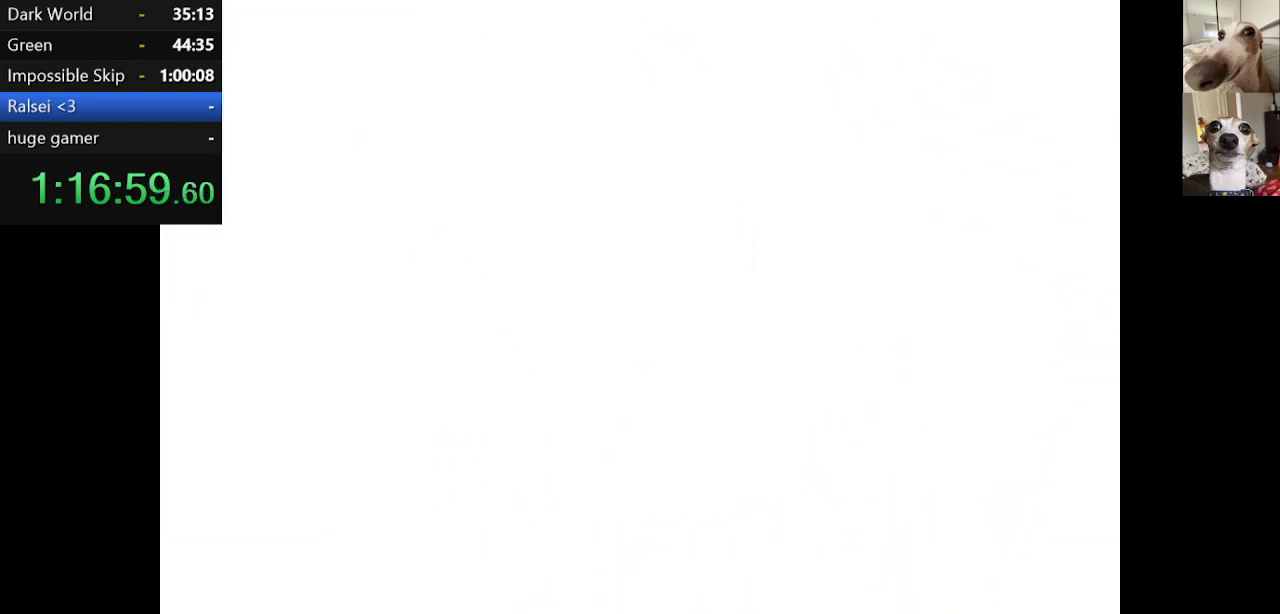
{"keys": ["c", "return", "x", "z"], "events": [[84, "z", "up"], [184, "return", "down"], [184, "z", "down"], [234, "return", "up"], [284, "z", "up"], [334, "return", "down"], [367, "return", "up"], [417, "z", "down"], [467, "return", "down"]]}
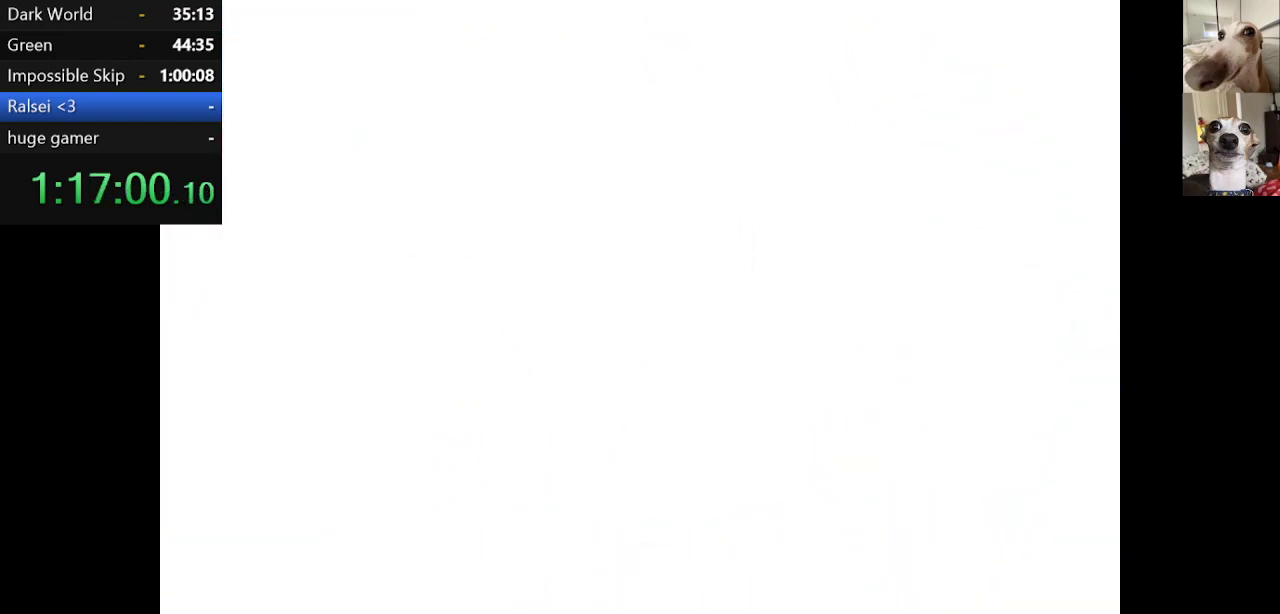
{"keys": ["c", "x"], "events": [[17, "return", "up"], [117, "return", "down"], [150, "return", "up"], [150, "z", "up"], [217, "z", "down"], [250, "return", "down"], [300, "return", "up"], [300, "z", "up"], [400, "z", "down"], [484, "z", "up"]]}
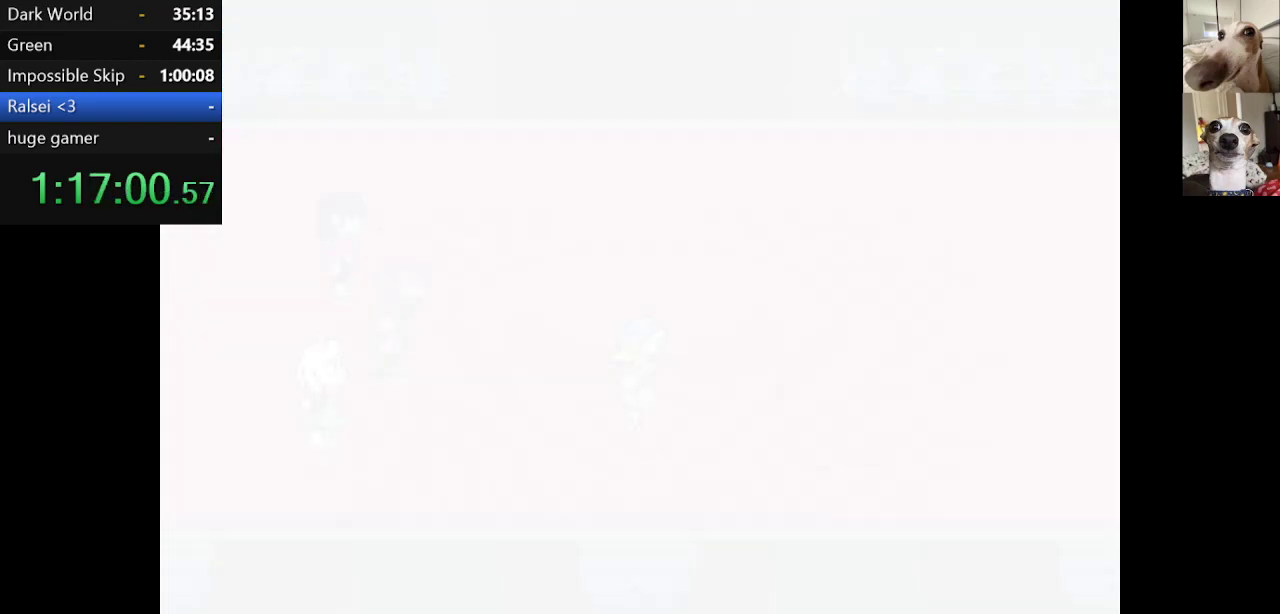
{"keys": ["c", "return", "x"], "events": [[167, "z", "down"], [217, "z", "up"], [350, "return", "down"], [350, "z", "down"], [400, "return", "up"], [450, "z", "up"], [500, "return", "down"]]}
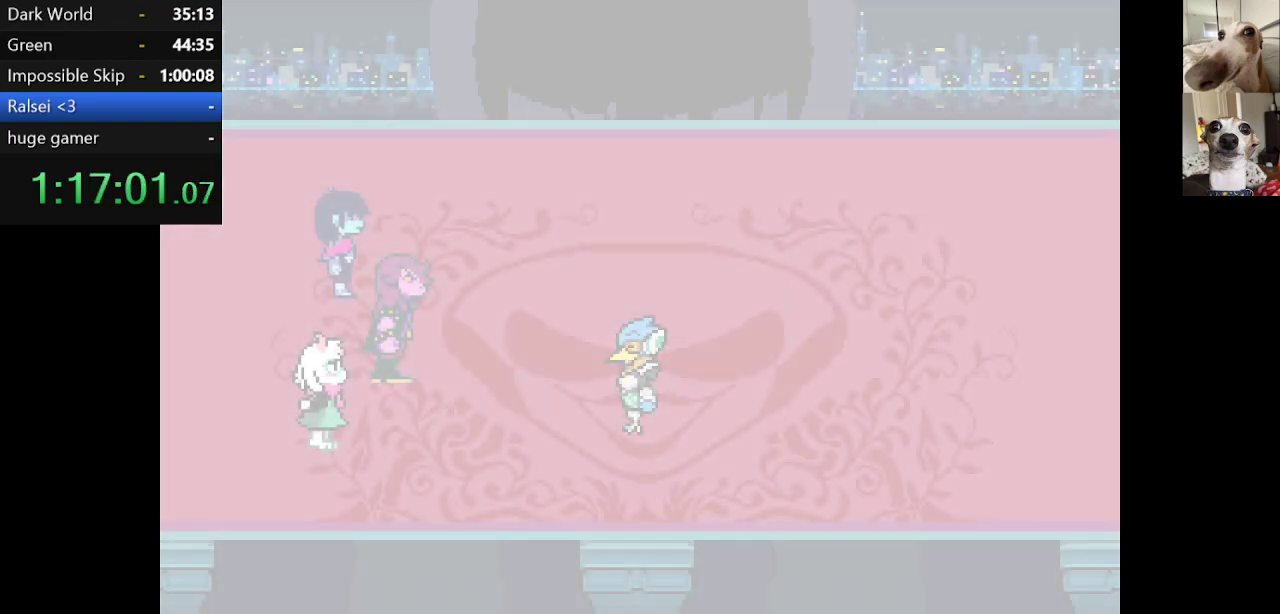
{"keys": ["c", "x", "z"], "events": [[50, "return", "up"], [50, "z", "down"], [134, "return", "down"], [134, "z", "up"], [184, "return", "up"], [234, "z", "down"], [284, "return", "down"], [317, "return", "up"], [317, "z", "up"], [417, "return", "down"], [467, "return", "up"], [467, "z", "down"]]}